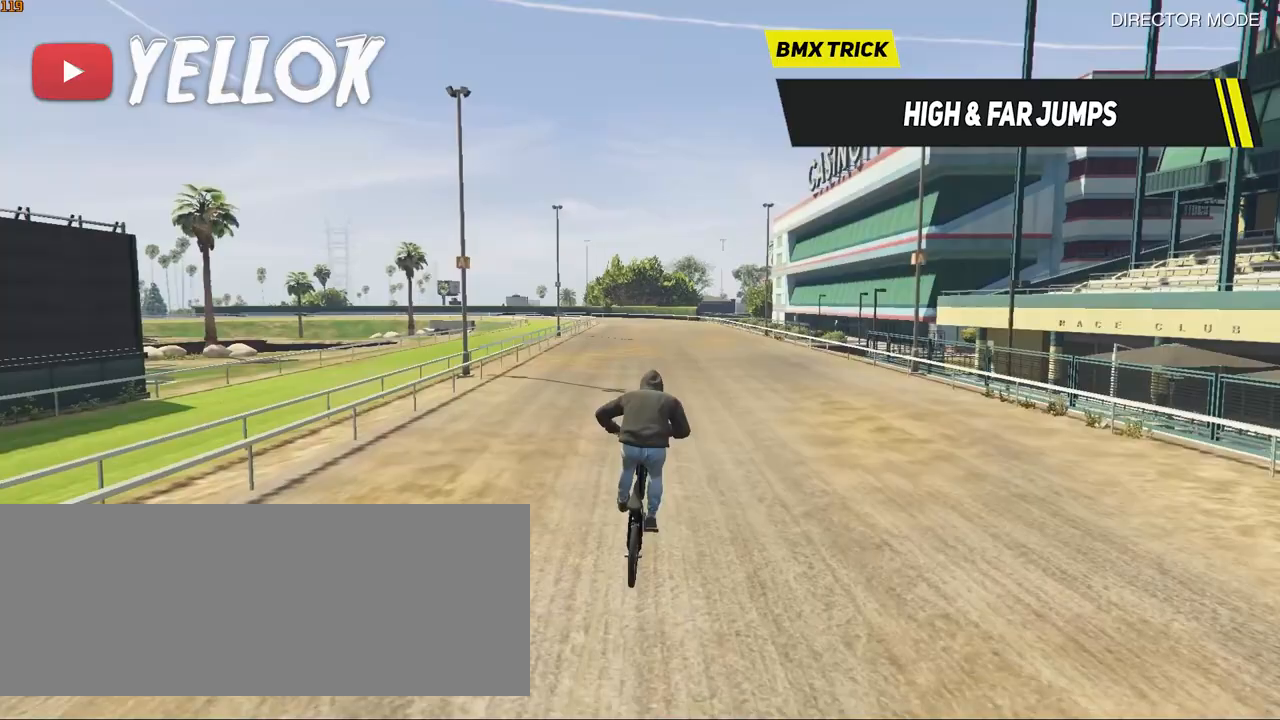
Gameplay with keyboard; each line is a JSON object with the keys held at the frame after it. "events" lists presses ("down") and releases ("up") of ".", "/", "0", "1", "2", "3", "4", "5", "6", "7", "8", "9", "a", "alt_l", "alt_r", "b", "backslash", "backspace", "c", "caps_lock", "comma", "ctrl_l", "ctrl_r", "d", "e", "equals", "f", "g", "h", "i", "j", "k", "l", "lbracket", "m", "minus", "n", "o", "p", "q", "quote", "r", "rbracket", "return", "s", "semicolon", "shift_l", "shift_r", "space", "super", "t", "tab", "tilde", "u", "v", "w", "x", "y" and "z" between this image and that frame as [ms after this image, input, new state], when the widget could be followed in between. No other keys are recorded. Mouse input is not recorded.
{"keys": ["shift_l", "w"], "events": []}
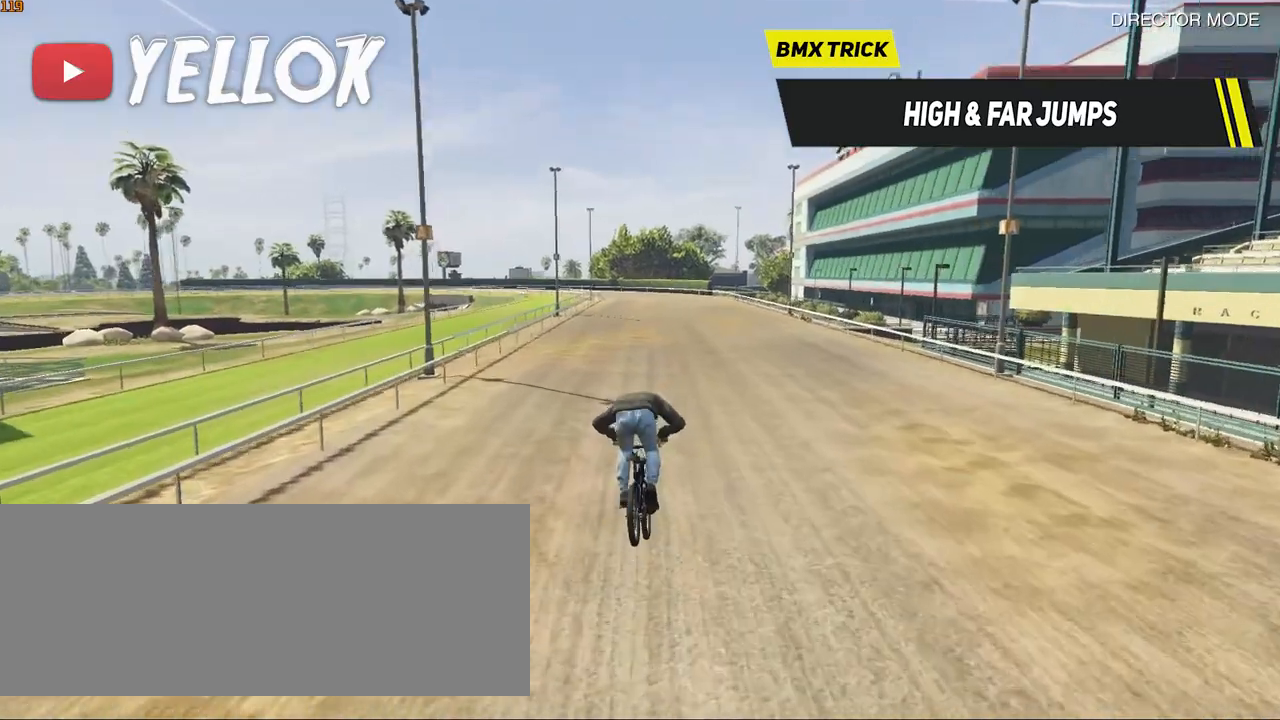
{"keys": ["space", "w"], "events": [[17, "space", "down"], [67, "shift_l", "up"]]}
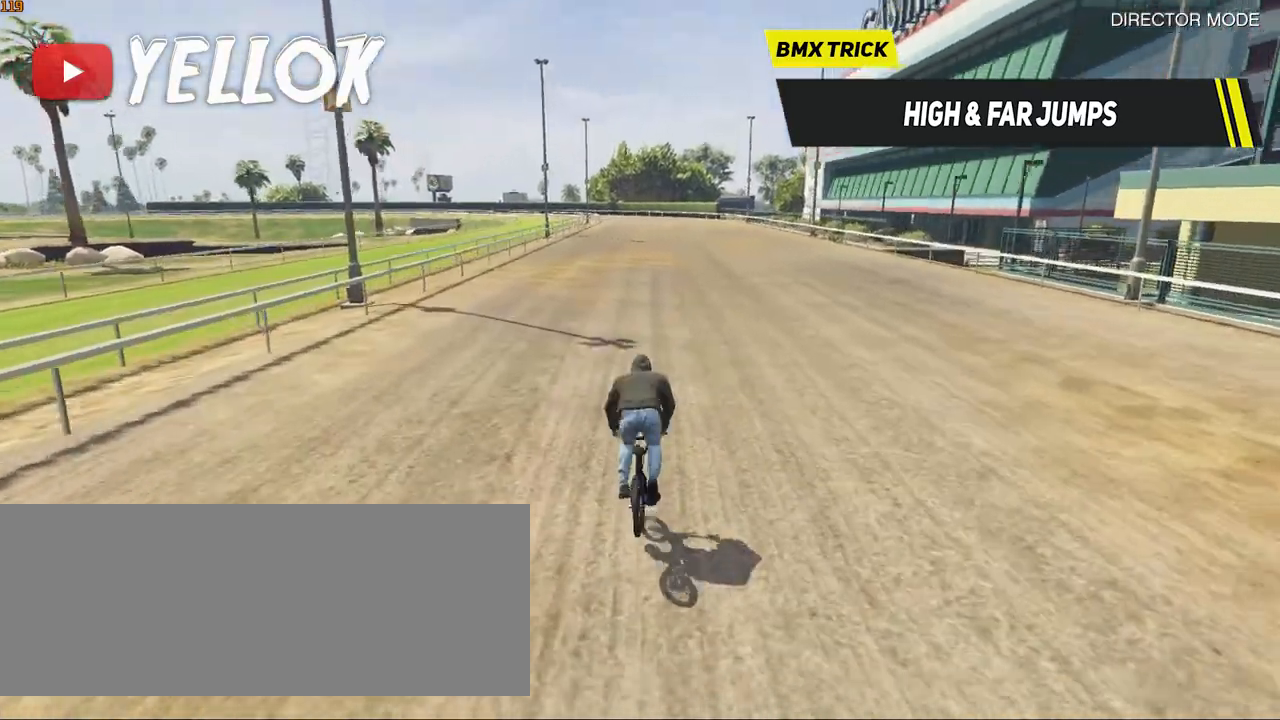
{"keys": ["shift_l", "w"], "events": [[133, "shift_l", "down"], [133, "space", "up"]]}
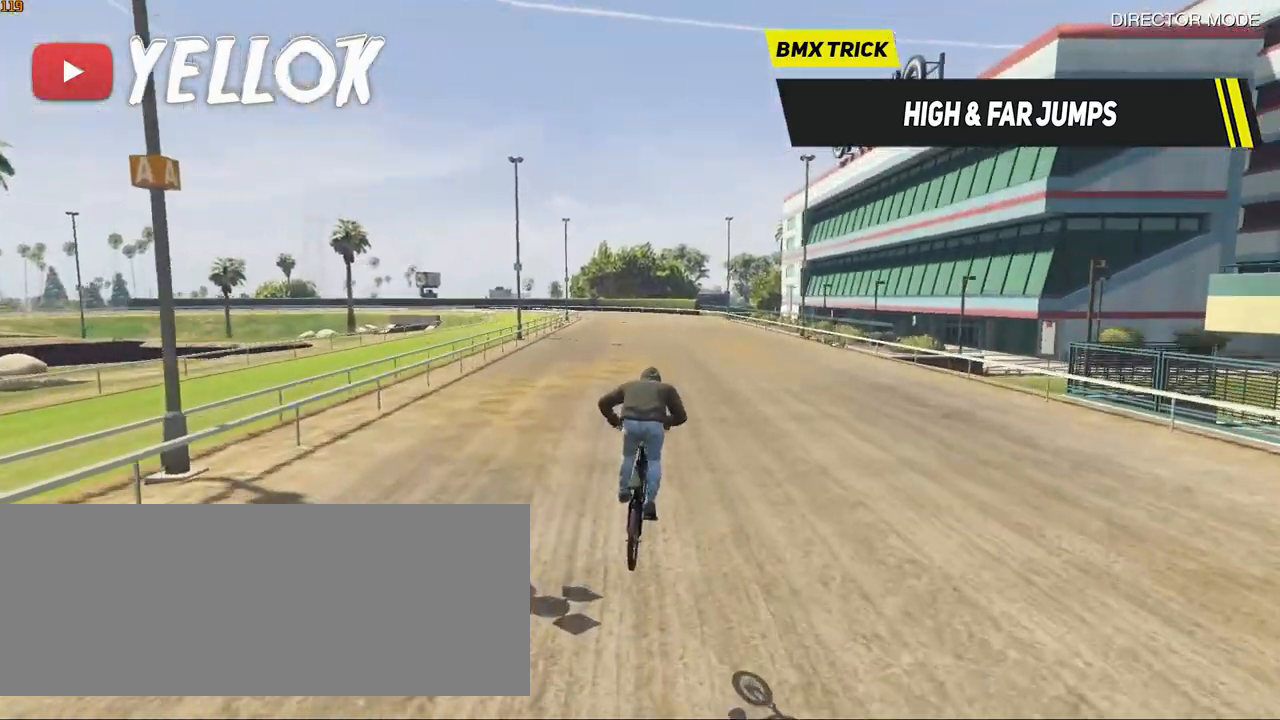
{"keys": ["space", "w"], "events": [[383, "space", "down"], [433, "shift_l", "up"]]}
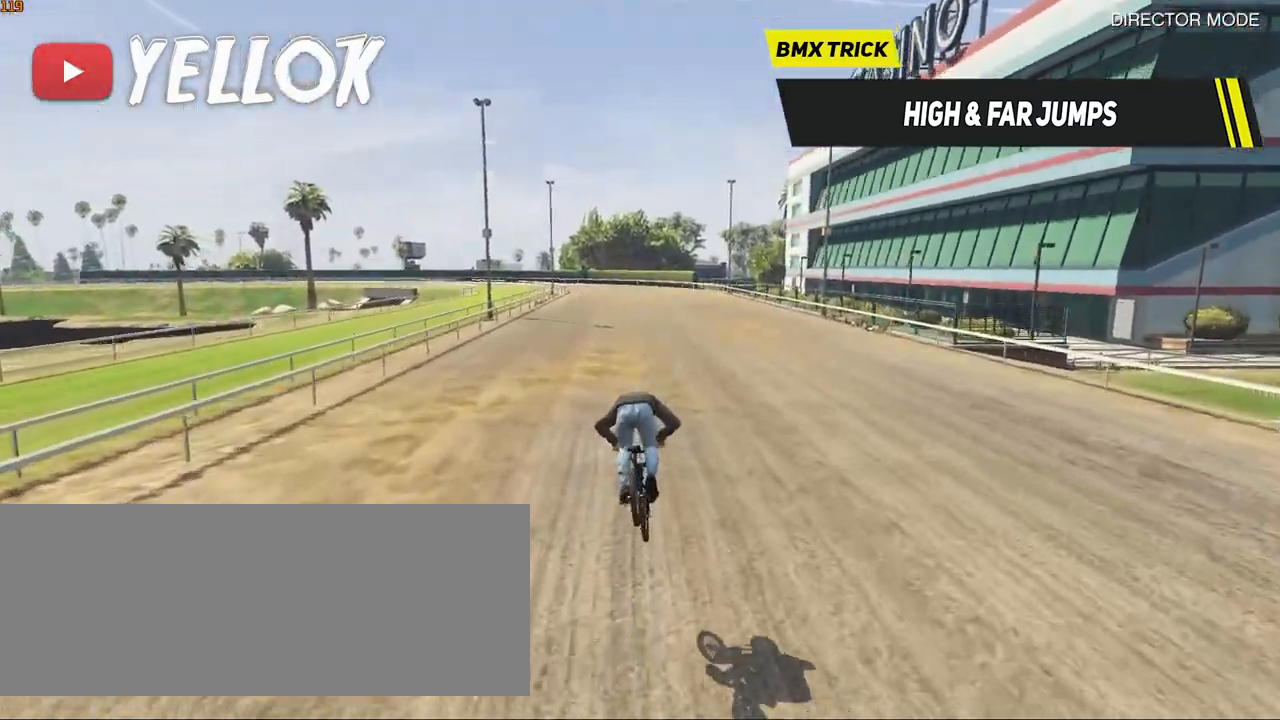
{"keys": ["shift_l", "w"], "events": [[450, "shift_l", "down"], [450, "space", "up"]]}
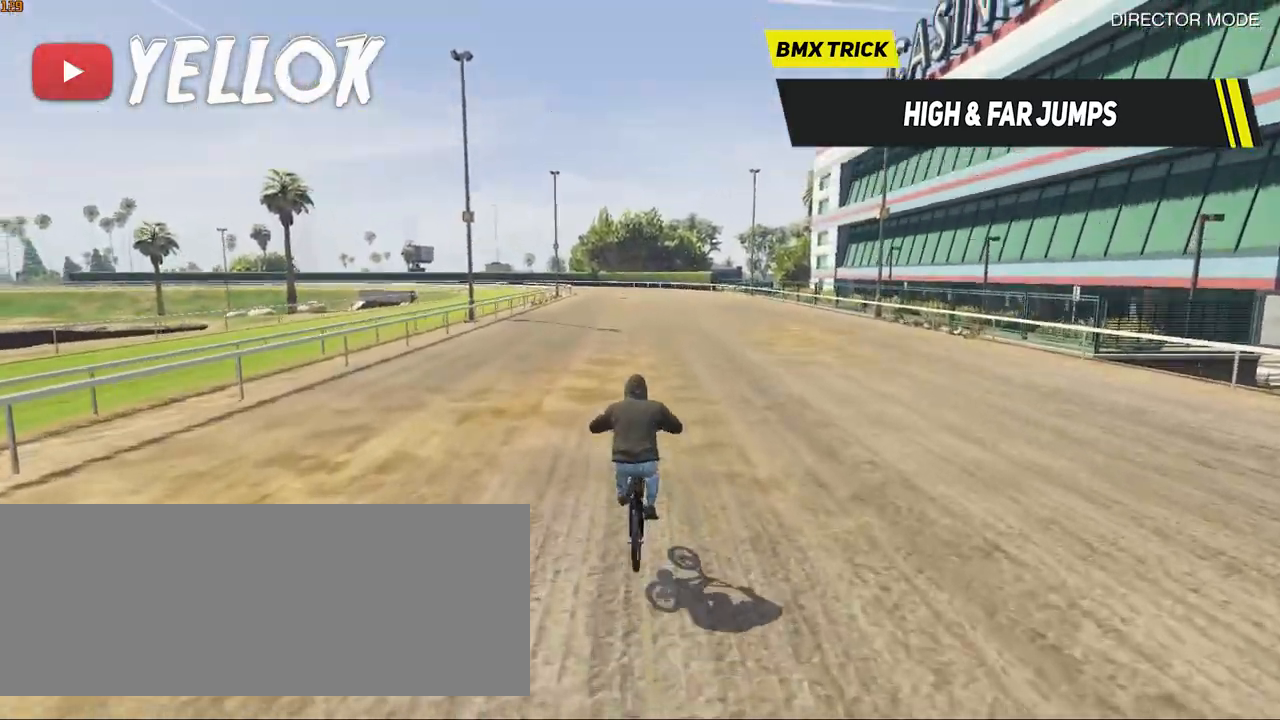
{"keys": ["shift_l", "w"], "events": []}
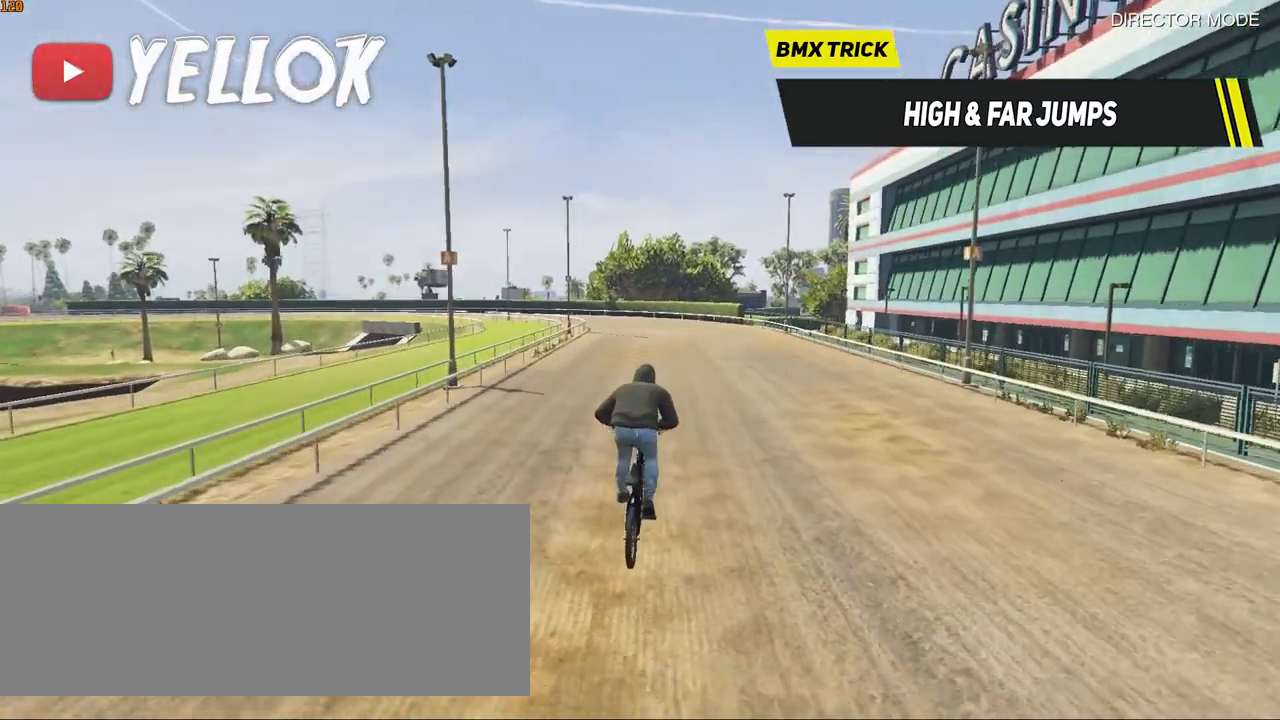
{"keys": ["space", "w"], "events": [[333, "space", "down"], [383, "shift_l", "up"]]}
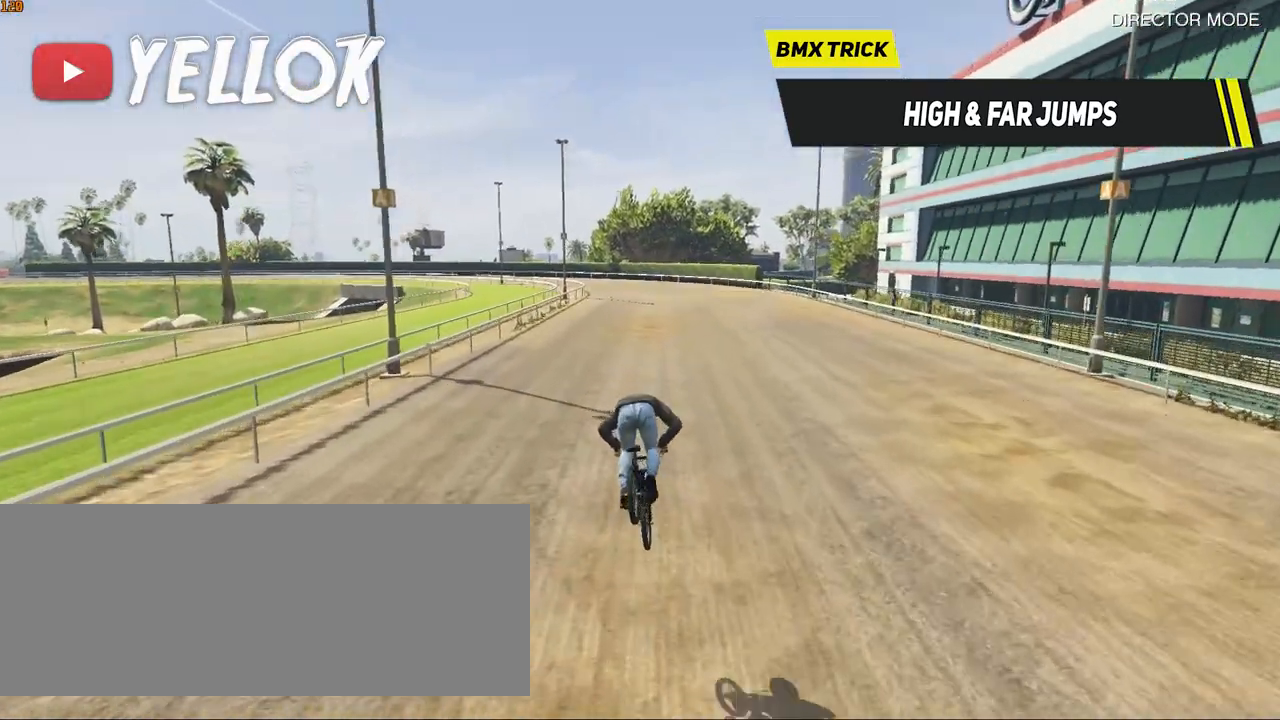
{"keys": ["w"], "events": [[483, "space", "up"]]}
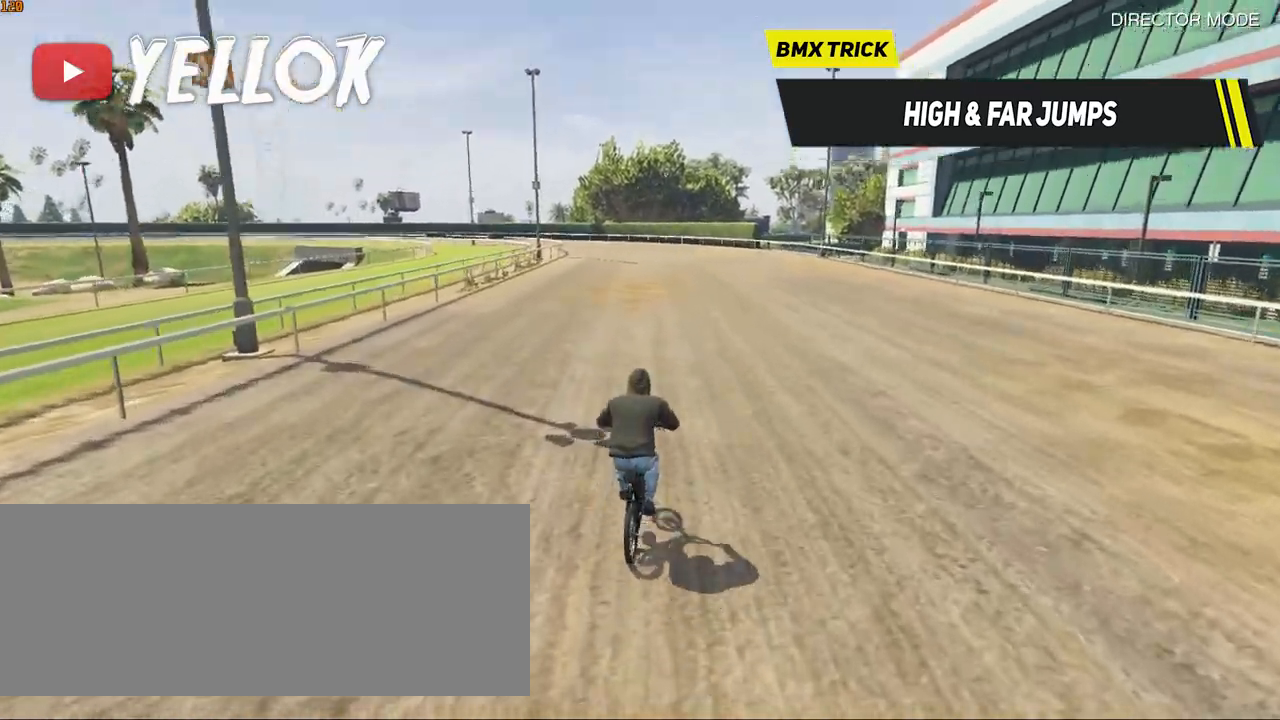
{"keys": ["shift_l", "w"], "events": [[33, "shift_l", "down"]]}
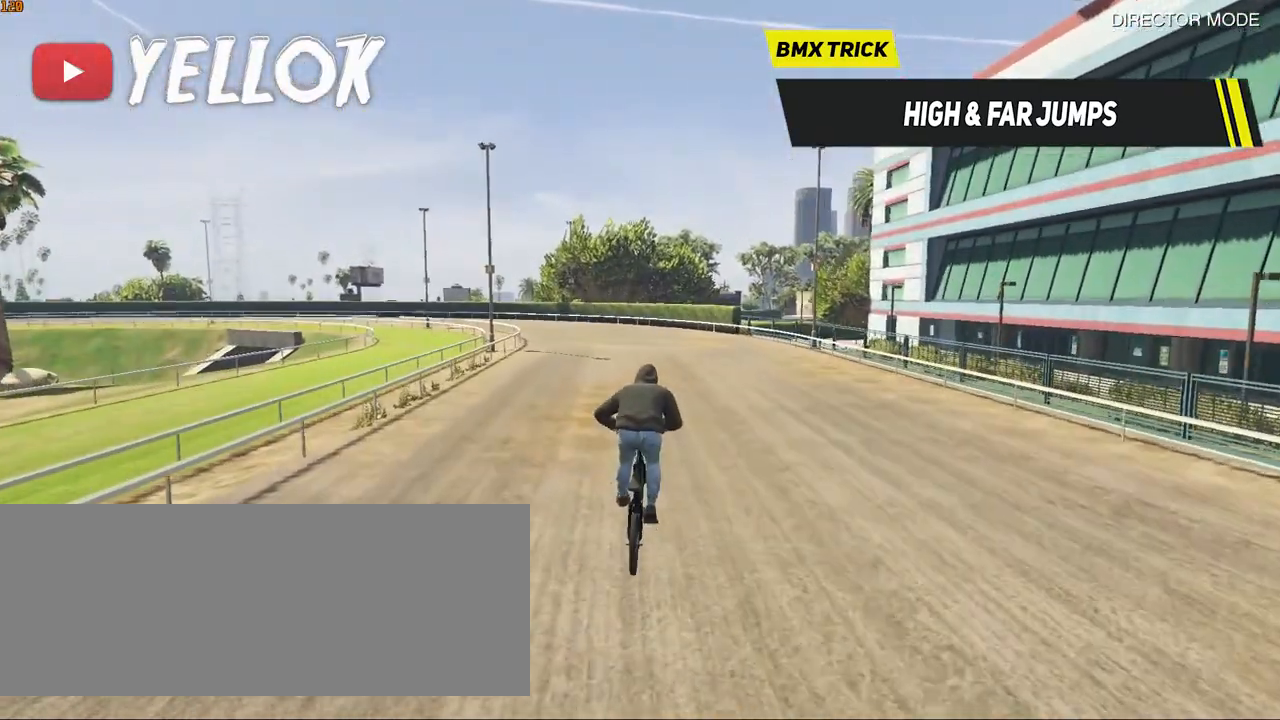
{"keys": ["space", "w"], "events": [[383, "space", "down"], [433, "shift_l", "up"]]}
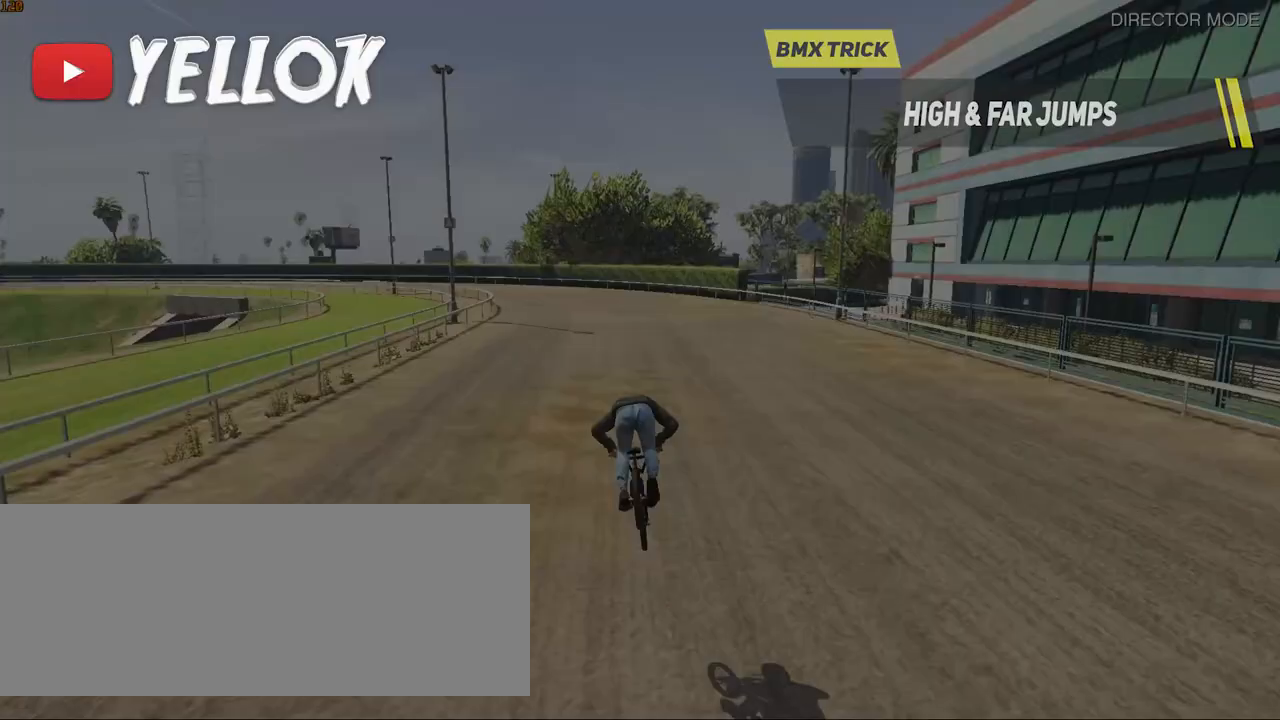
{"keys": ["caps_lock", "w"]}
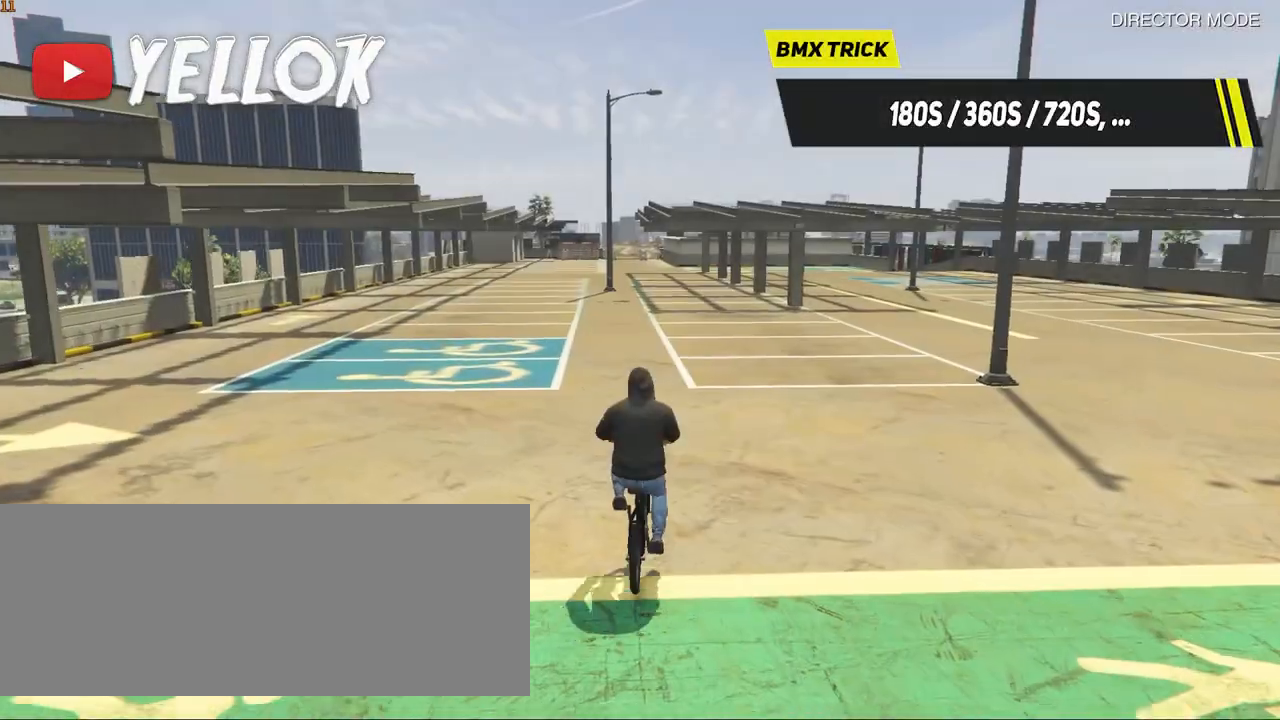
{"keys": ["w"], "events": [[100, "caps_lock", "up"], [183, "caps_lock", "down"], [233, "caps_lock", "up"], [400, "caps_lock", "down"], [483, "caps_lock", "up"]]}
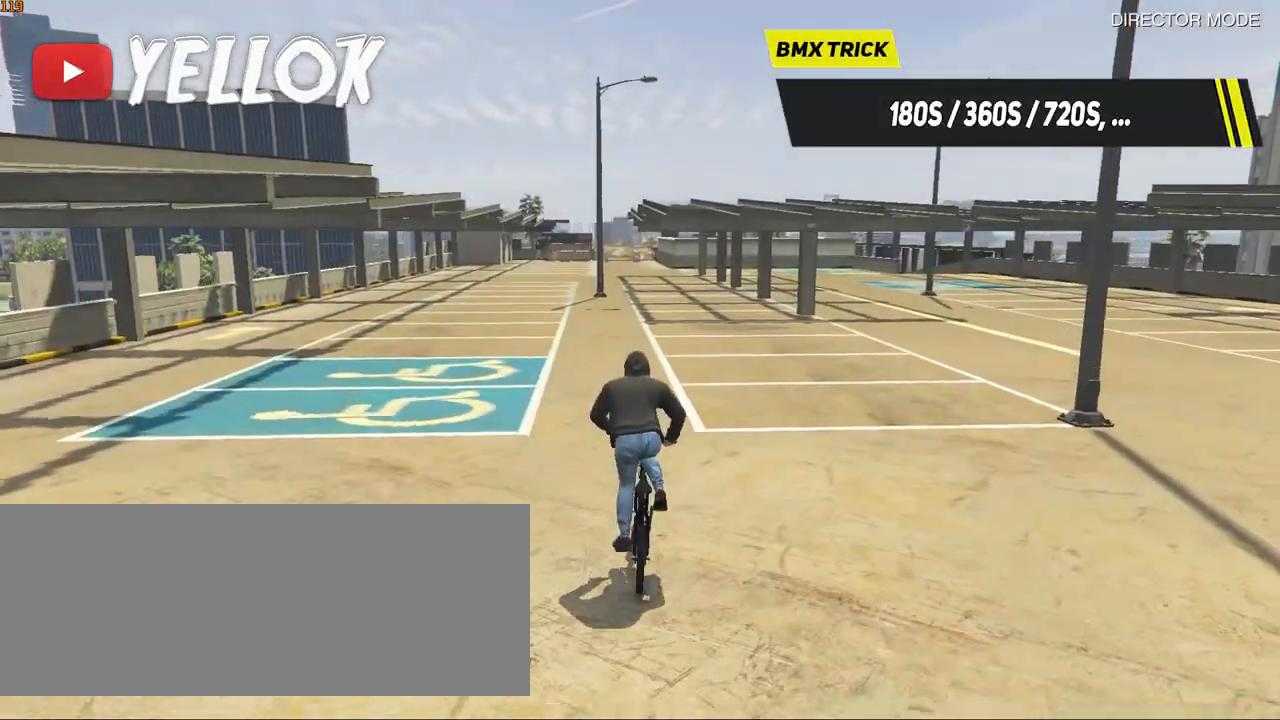
{"keys": ["w"], "events": [[183, "caps_lock", "down"], [217, "caps_lock", "up"]]}
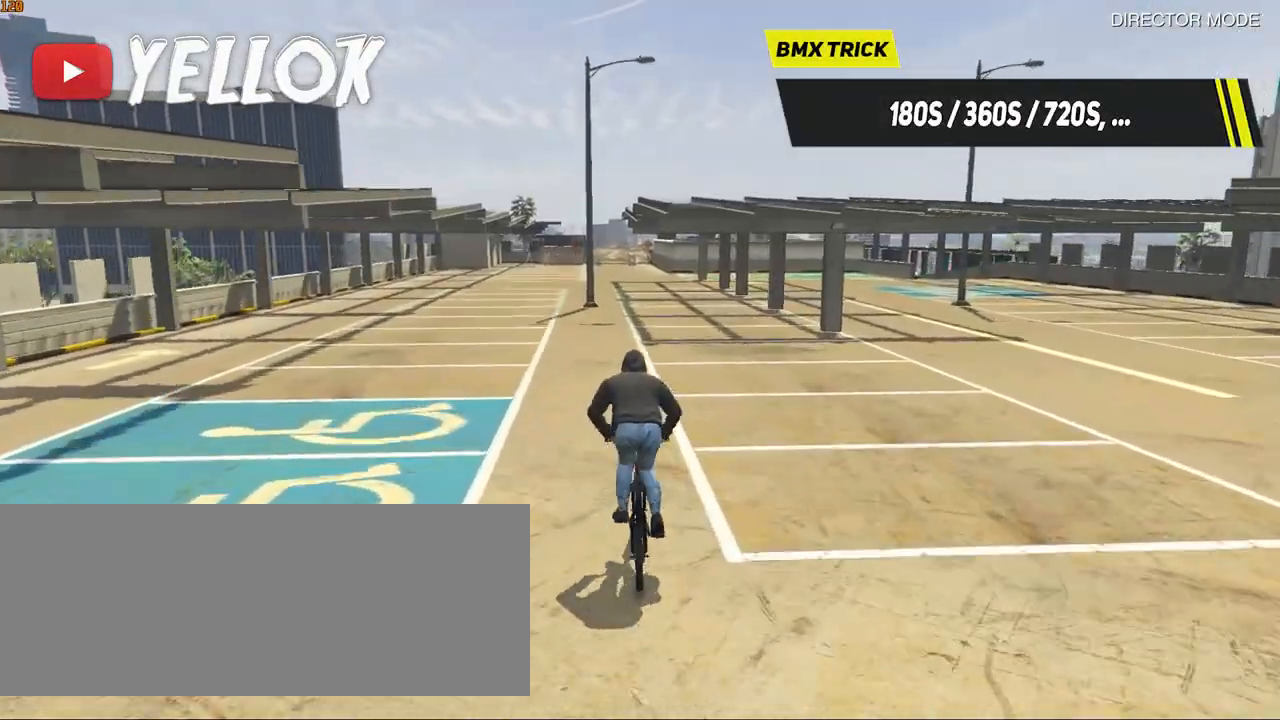
{"keys": ["w"], "events": [[400, "a", "down"], [433, "a", "up"]]}
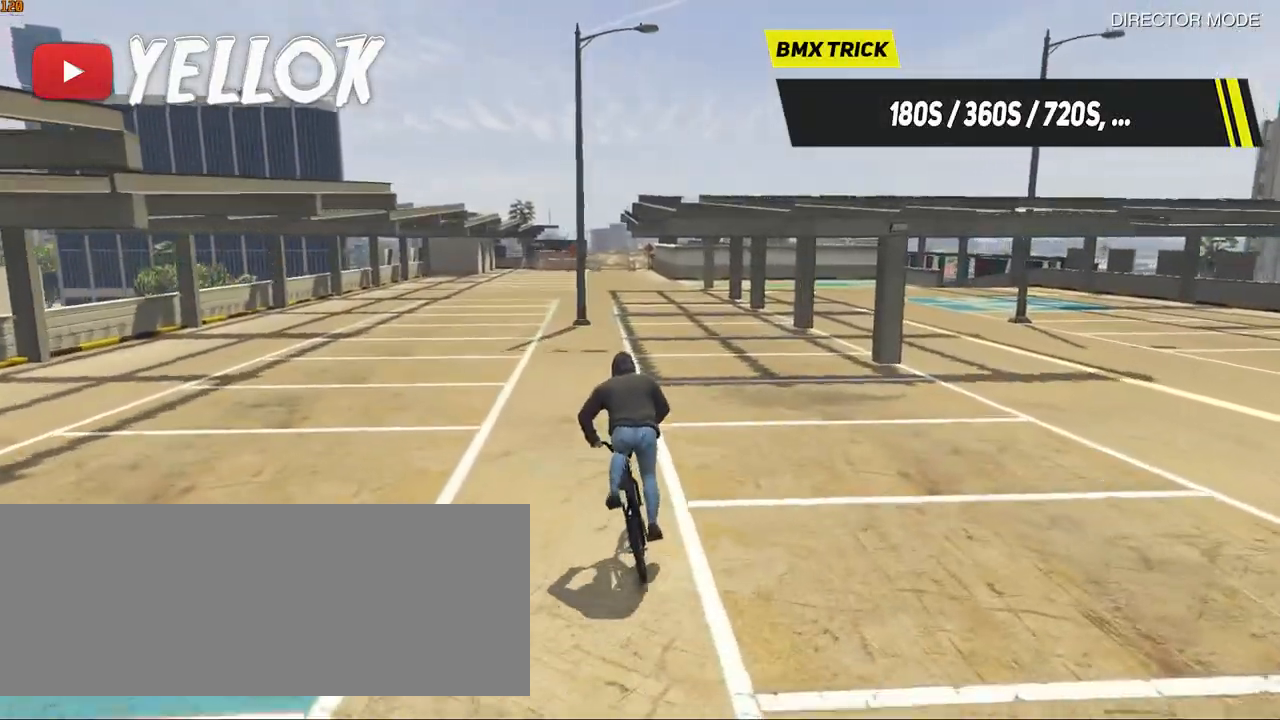
{"keys": ["w"], "events": [[233, "caps_lock", "down"], [283, "caps_lock", "up"], [433, "caps_lock", "down"], [467, "caps_lock", "up"]]}
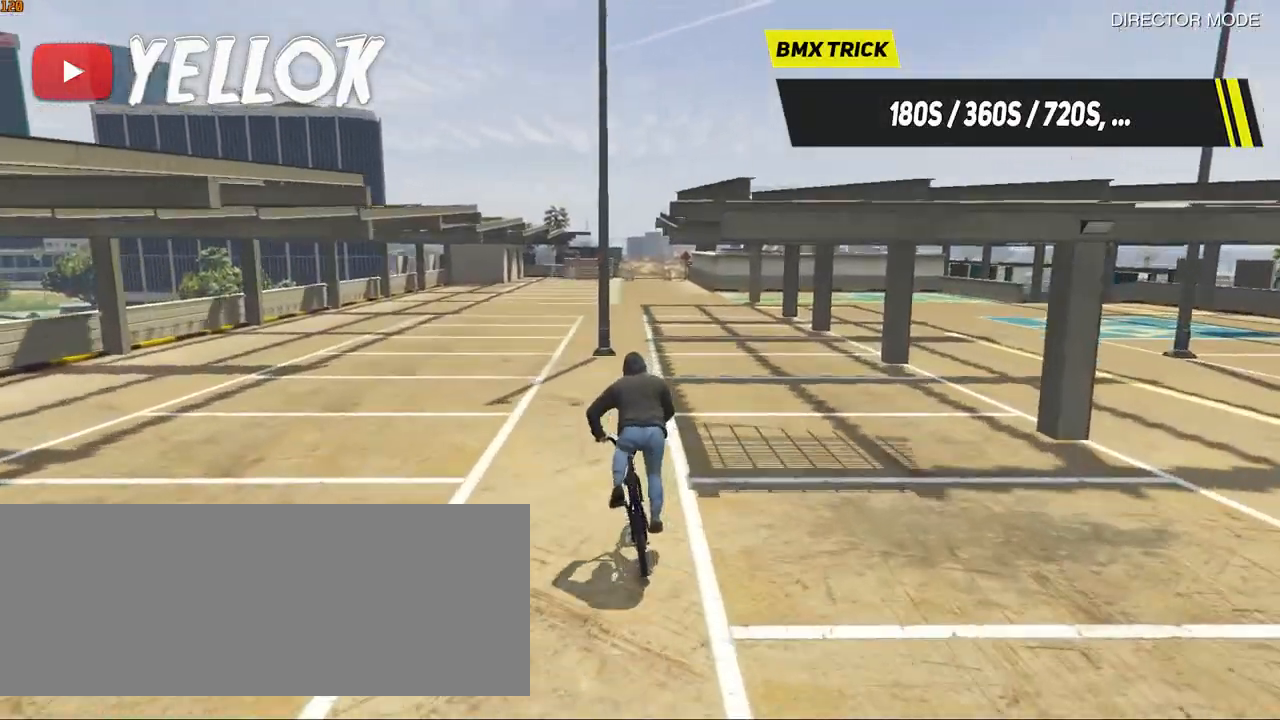
{"keys": ["caps_lock", "w"], "events": [[117, "caps_lock", "down"], [167, "caps_lock", "up"], [167, "d", "down"], [200, "d", "up"], [300, "caps_lock", "down"], [417, "caps_lock", "up"], [500, "caps_lock", "down"]]}
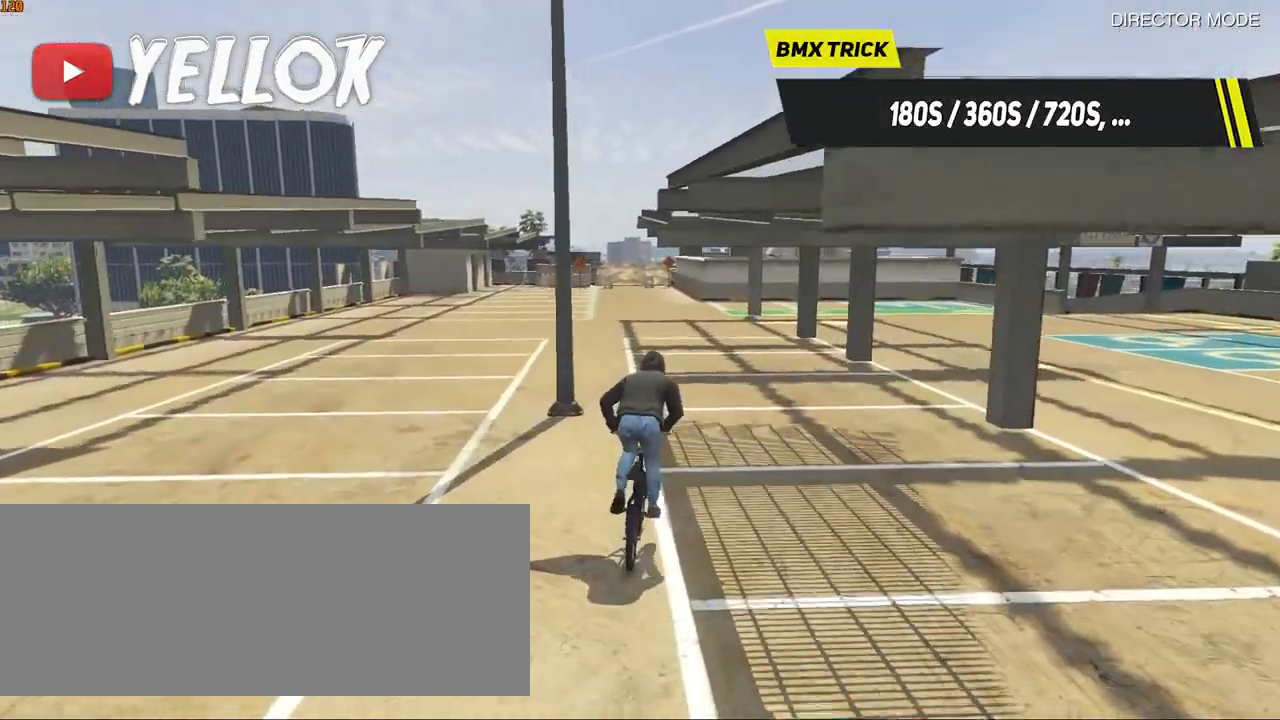
{"keys": ["w"], "events": [[100, "caps_lock", "up"], [283, "a", "down"], [333, "a", "up"]]}
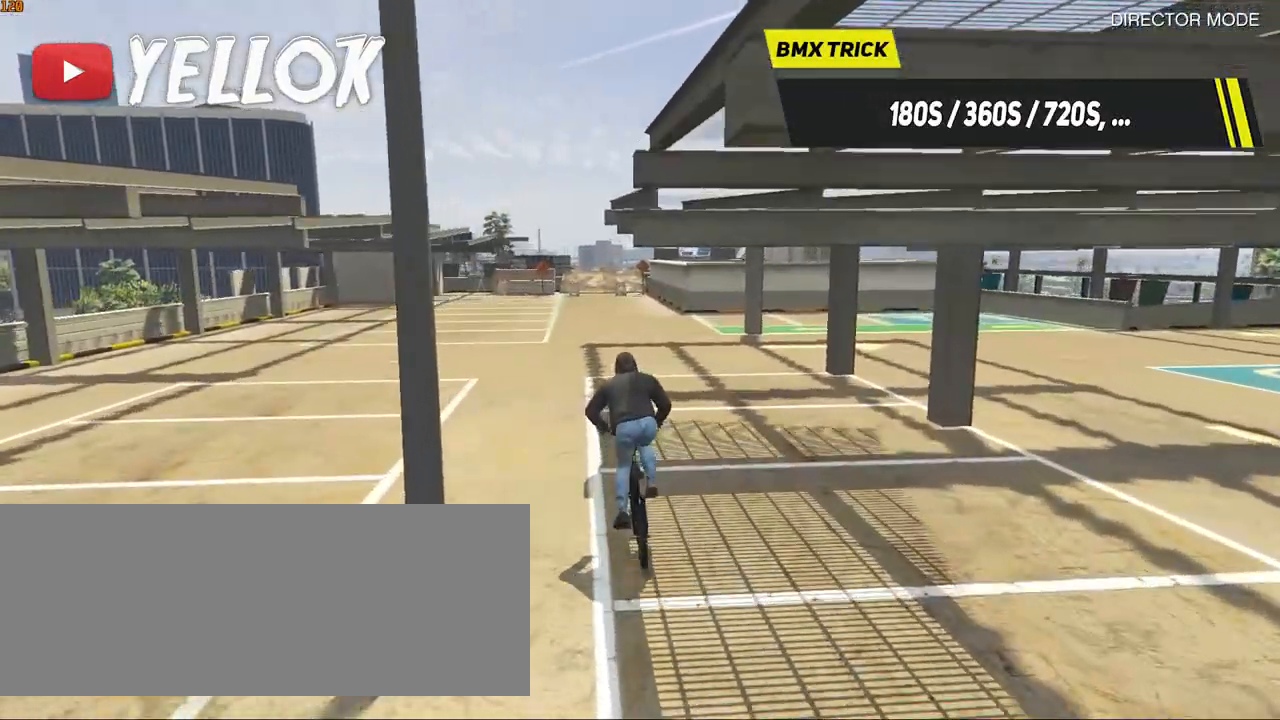
{"keys": ["caps_lock", "w"], "events": [[83, "caps_lock", "down"], [133, "caps_lock", "up"], [217, "caps_lock", "down"], [267, "caps_lock", "up"], [367, "caps_lock", "down"], [417, "caps_lock", "up"], [500, "caps_lock", "down"]]}
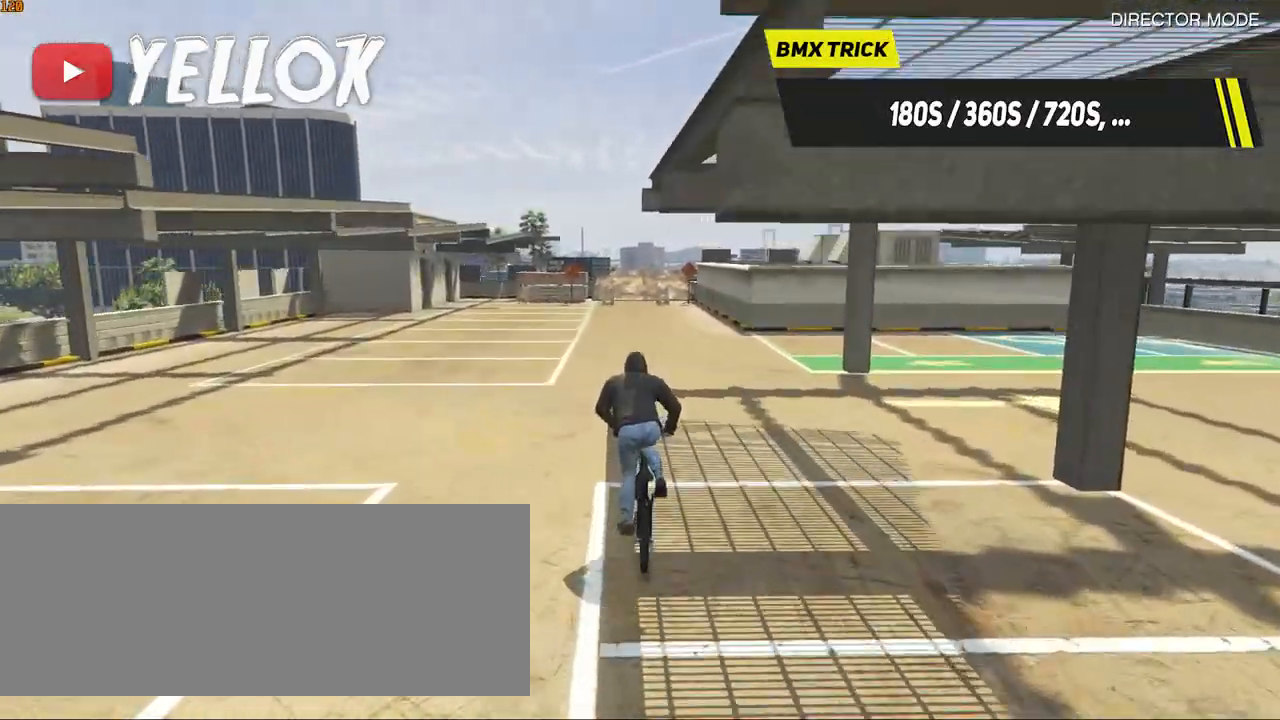
{"keys": ["caps_lock", "w"], "events": [[50, "caps_lock", "up"], [150, "caps_lock", "down"], [250, "caps_lock", "up"], [350, "caps_lock", "down"], [400, "caps_lock", "up"], [483, "caps_lock", "down"]]}